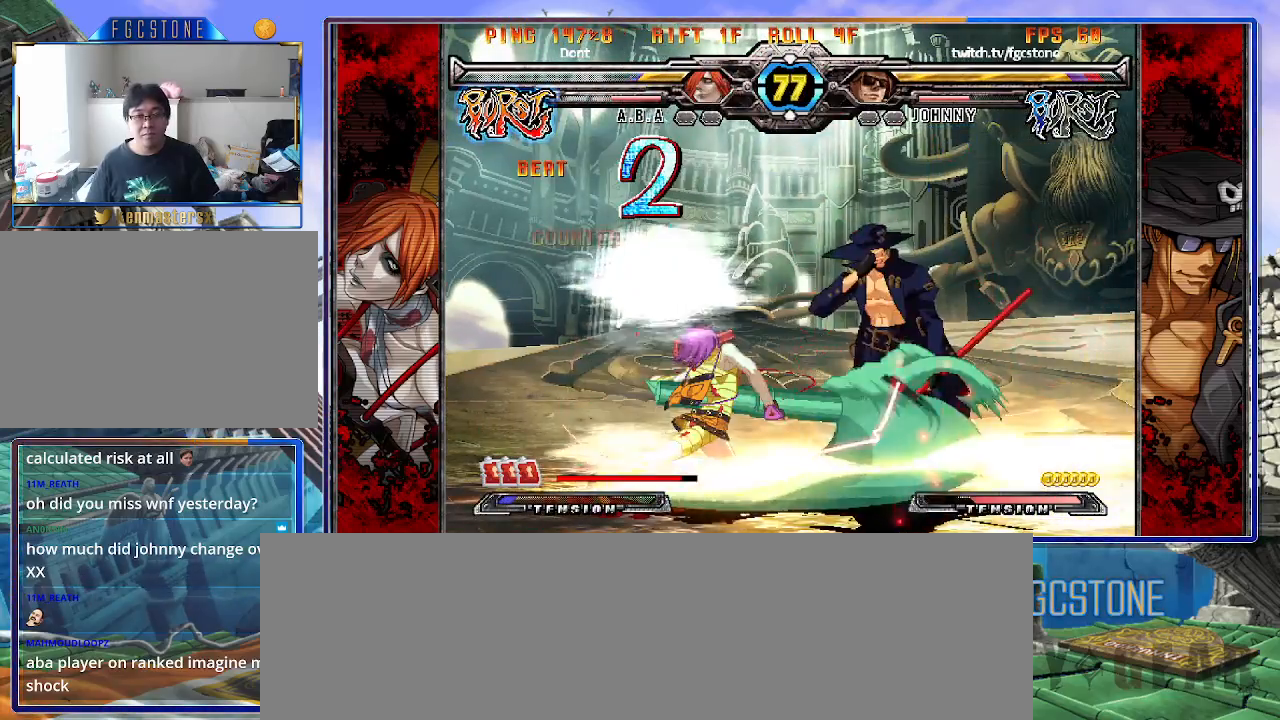
Gameplay with a controller (arcade stick); each line is a JSON object with the inputs held at the frame after it. "events" lists button and stick changes between this image and that frame as [ms after this image, input, new state], when the widget could be followed in between. Not read: L3 R3.
{"buttons": ["K", "S"], "left_stick": "center", "events": [[50, "left_stick", "left"], [117, "left_stick", "down-right"], [200, "left_stick", "left"], [283, "left_stick", "down-right"], [333, "left_stick", "center"], [433, "K", "down"], [483, "S", "down"]]}
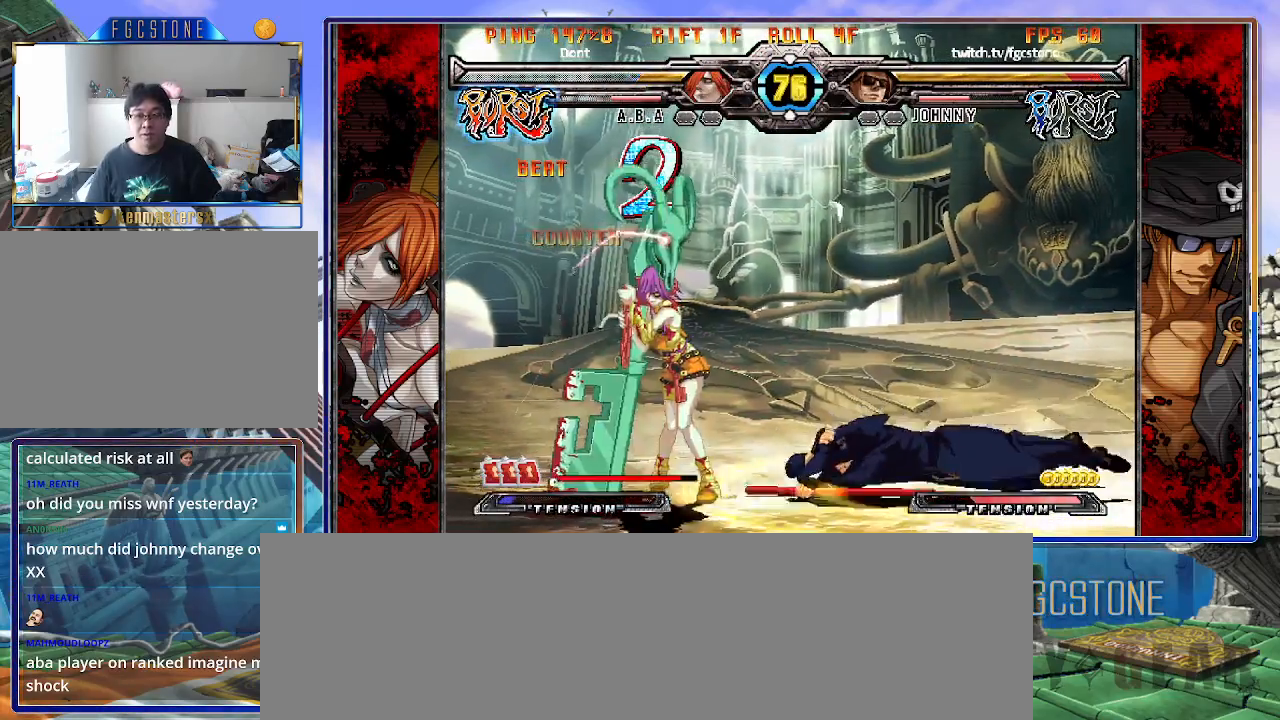
{"buttons": [], "left_stick": "center", "events": [[33, "K", "up"], [100, "K", "down"], [117, "S", "up"], [183, "S", "down"], [233, "K", "up"], [317, "S", "up"]]}
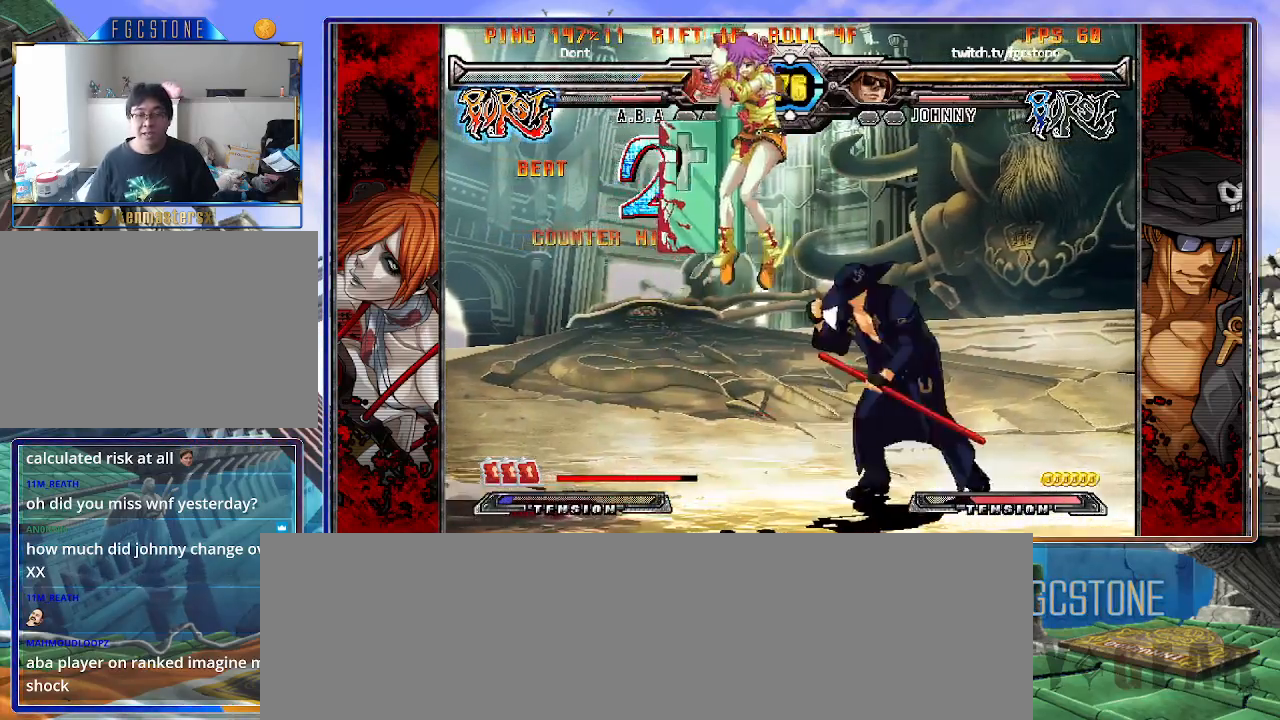
{"buttons": [], "left_stick": "right", "events": [[17, "left_stick", "right"], [100, "left_stick", "center"], [167, "left_stick", "right"], [383, "K", "down"], [483, "K", "up"]]}
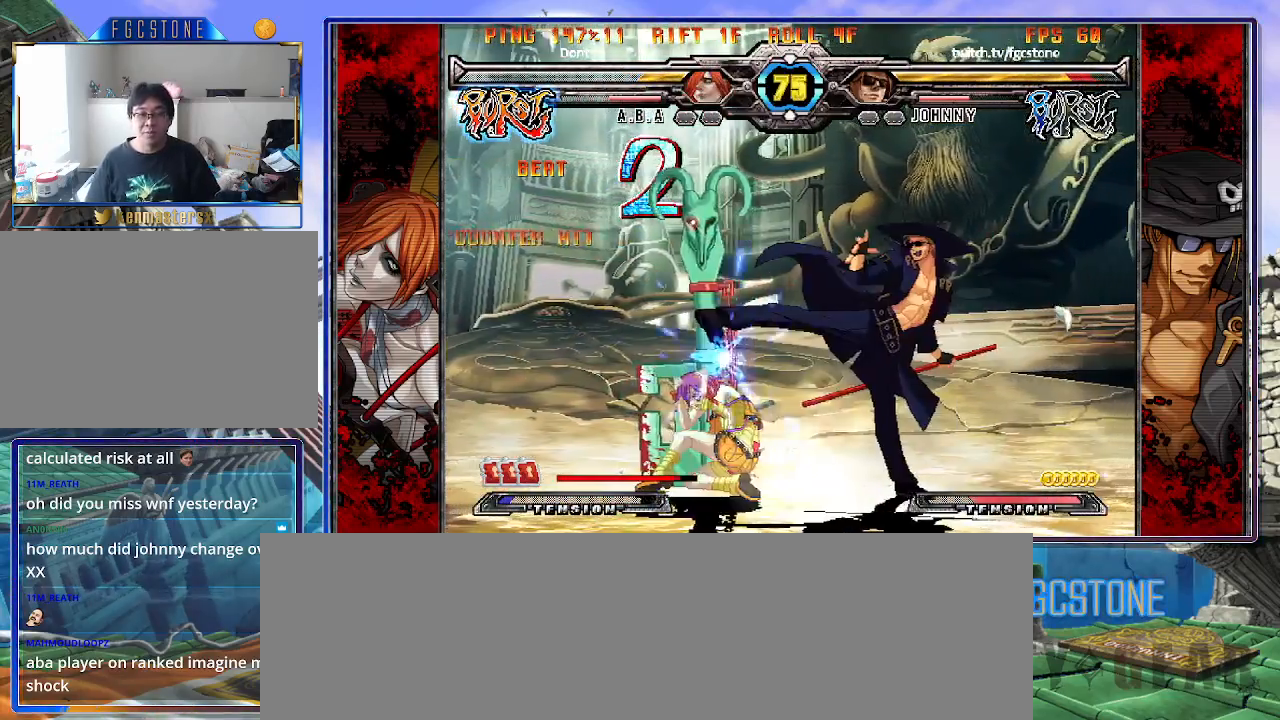
{"buttons": [], "left_stick": "left", "events": [[50, "HS", "down"], [133, "HS", "up"], [217, "HS", "down"], [333, "HS", "up"], [400, "left_stick", "down"], [500, "left_stick", "left"]]}
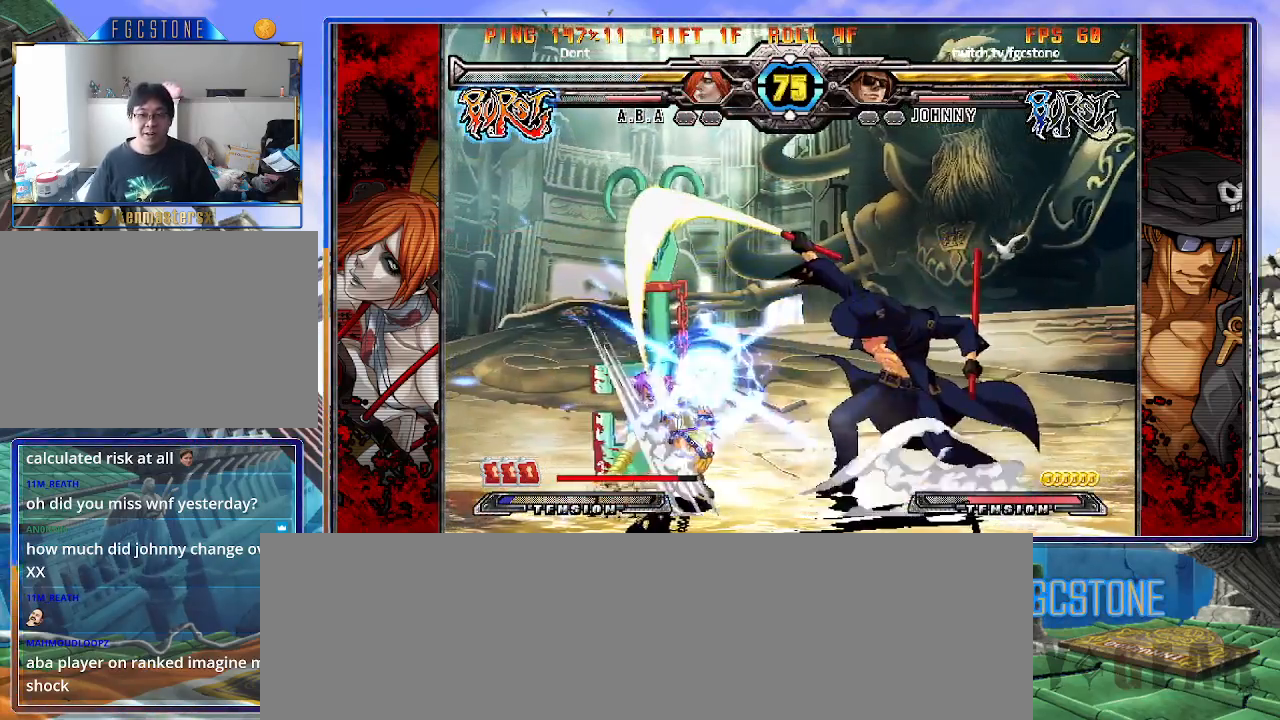
{"buttons": ["K"], "left_stick": "up-left", "events": [[50, "K", "down"], [50, "left_stick", "center"], [200, "HS", "down"], [233, "HS", "up"], [417, "left_stick", "up-left"]]}
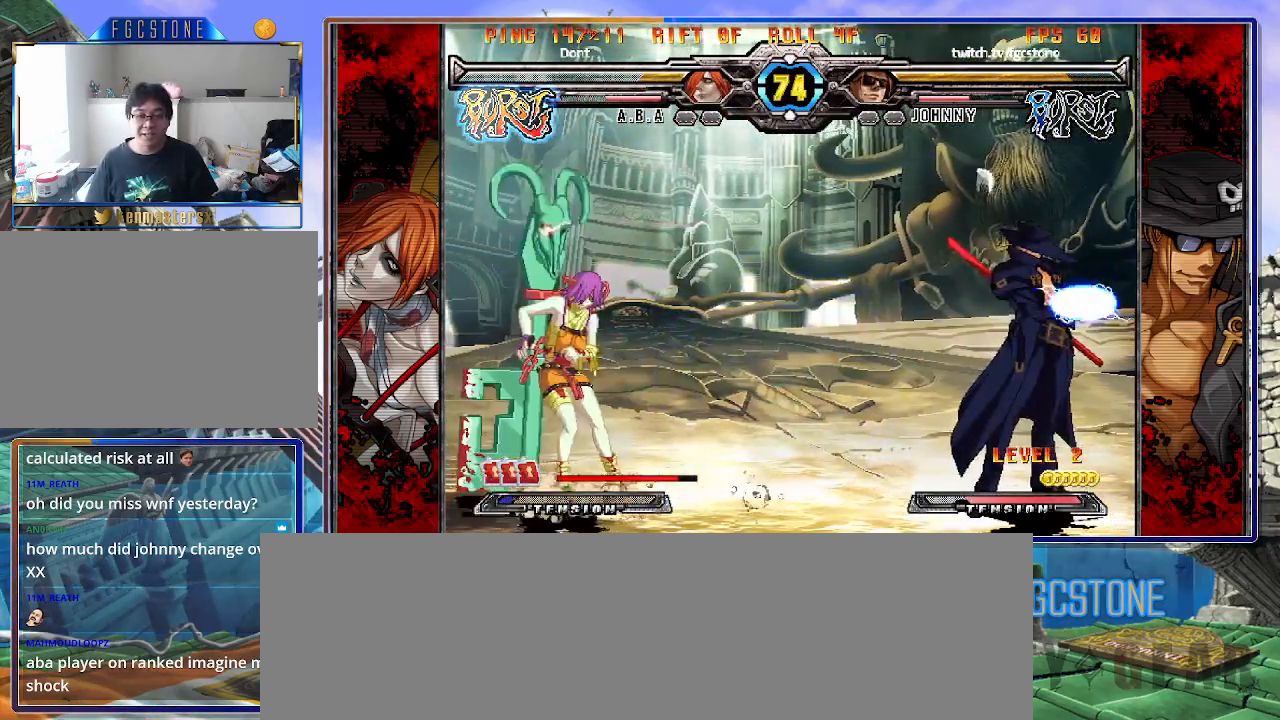
{"buttons": [], "left_stick": "center", "events": [[83, "HS", "down"], [100, "left_stick", "center"], [133, "HS", "up"], [267, "left_stick", "up-left"], [467, "left_stick", "center"], [483, "K", "up"]]}
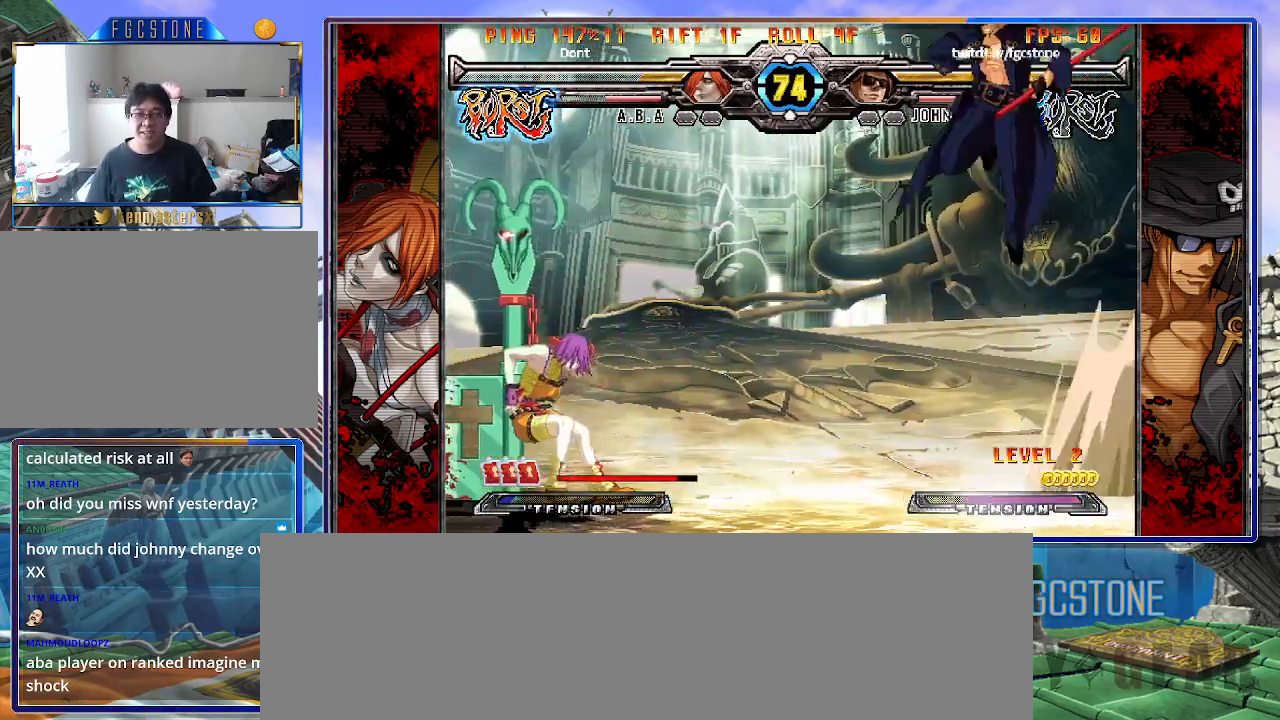
{"buttons": [], "left_stick": "right", "events": [[317, "left_stick", "up"], [500, "left_stick", "right"]]}
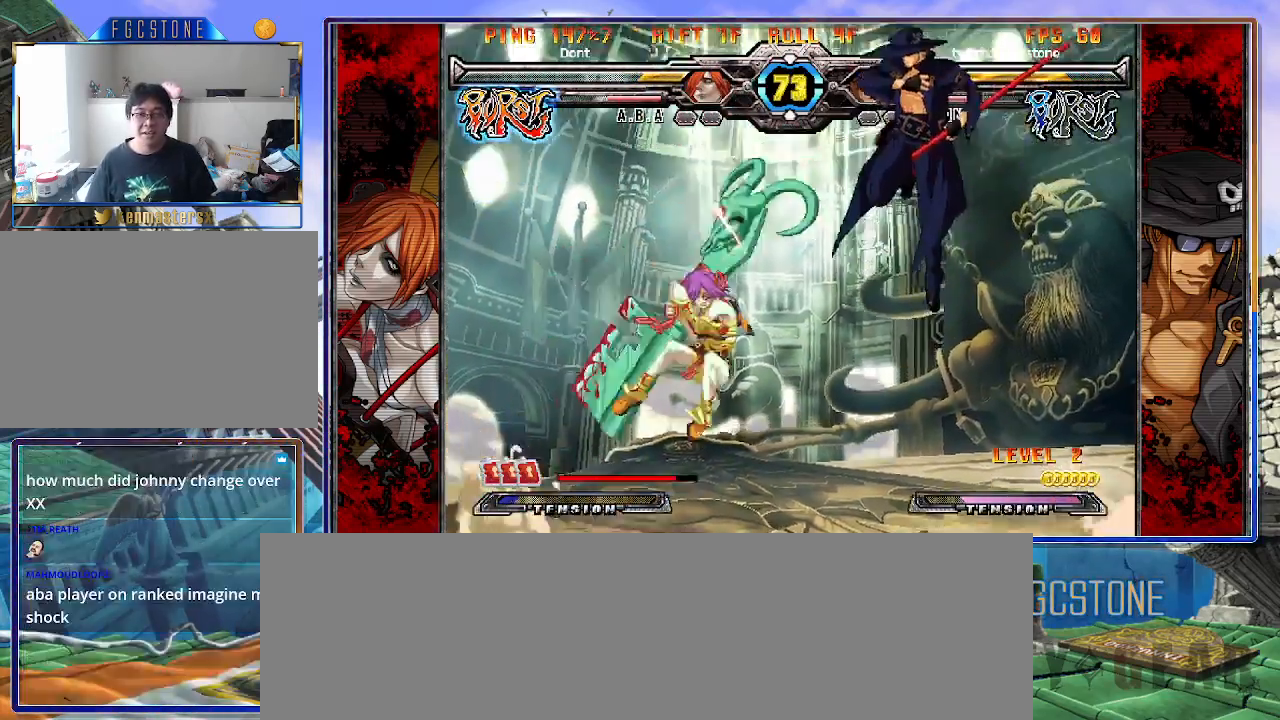
{"buttons": [], "left_stick": "right", "events": [[283, "HS", "down"], [433, "HS", "up"]]}
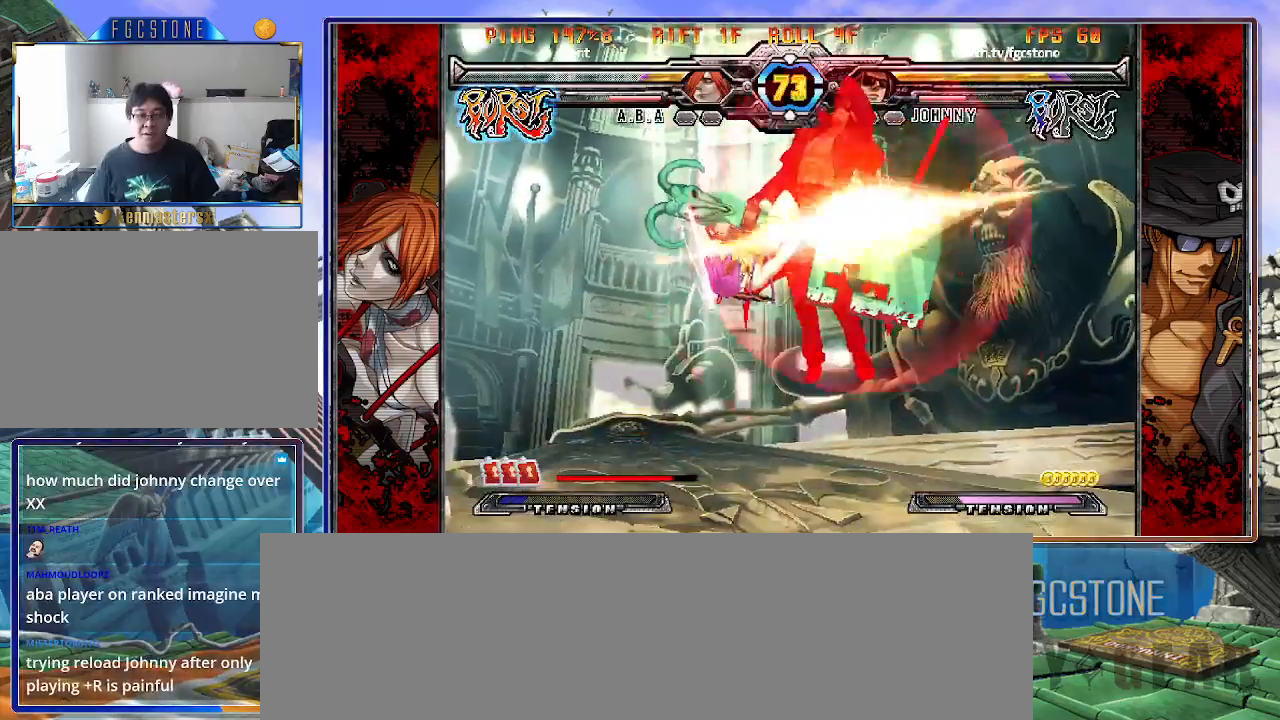
{"buttons": [], "left_stick": "center", "events": [[233, "left_stick", "center"]]}
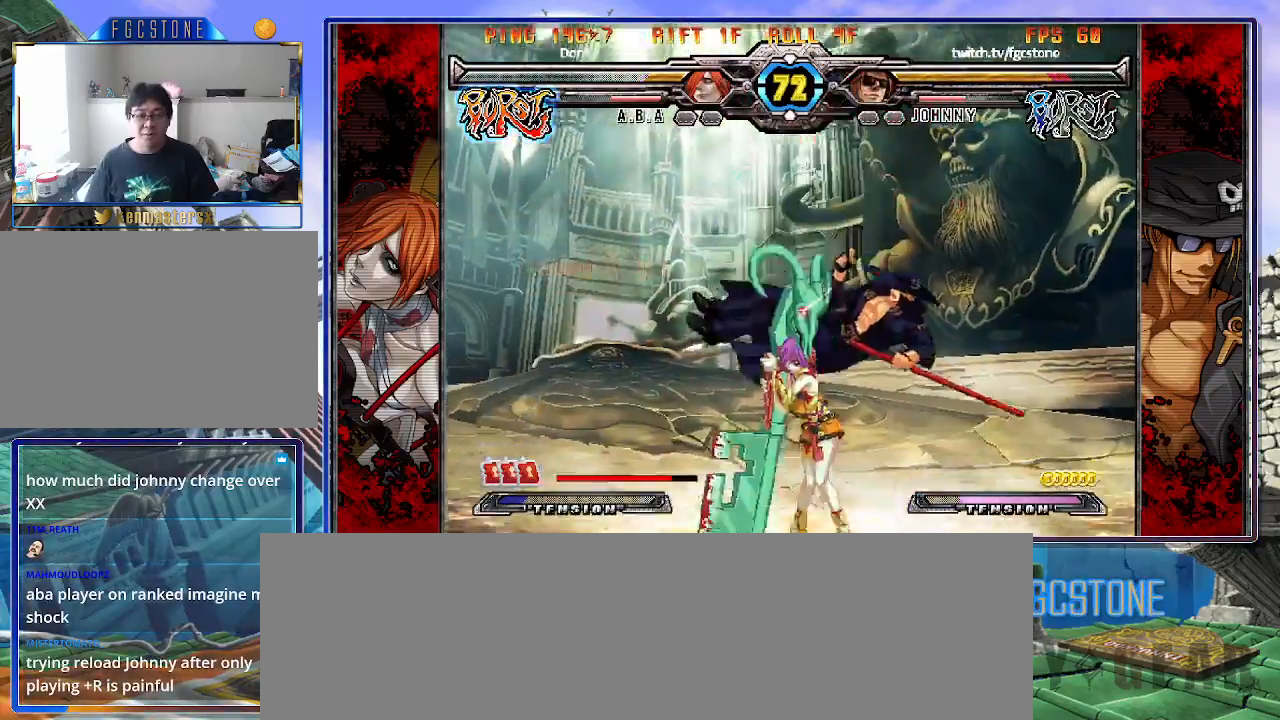
{"buttons": ["K", "S"], "left_stick": "center", "events": [[17, "K", "down"], [67, "S", "down"], [83, "K", "up"], [183, "K", "down"], [183, "S", "up"], [217, "S", "down"], [283, "K", "up"], [333, "K", "down"], [350, "S", "up"], [400, "S", "down"], [450, "K", "up"], [500, "K", "down"]]}
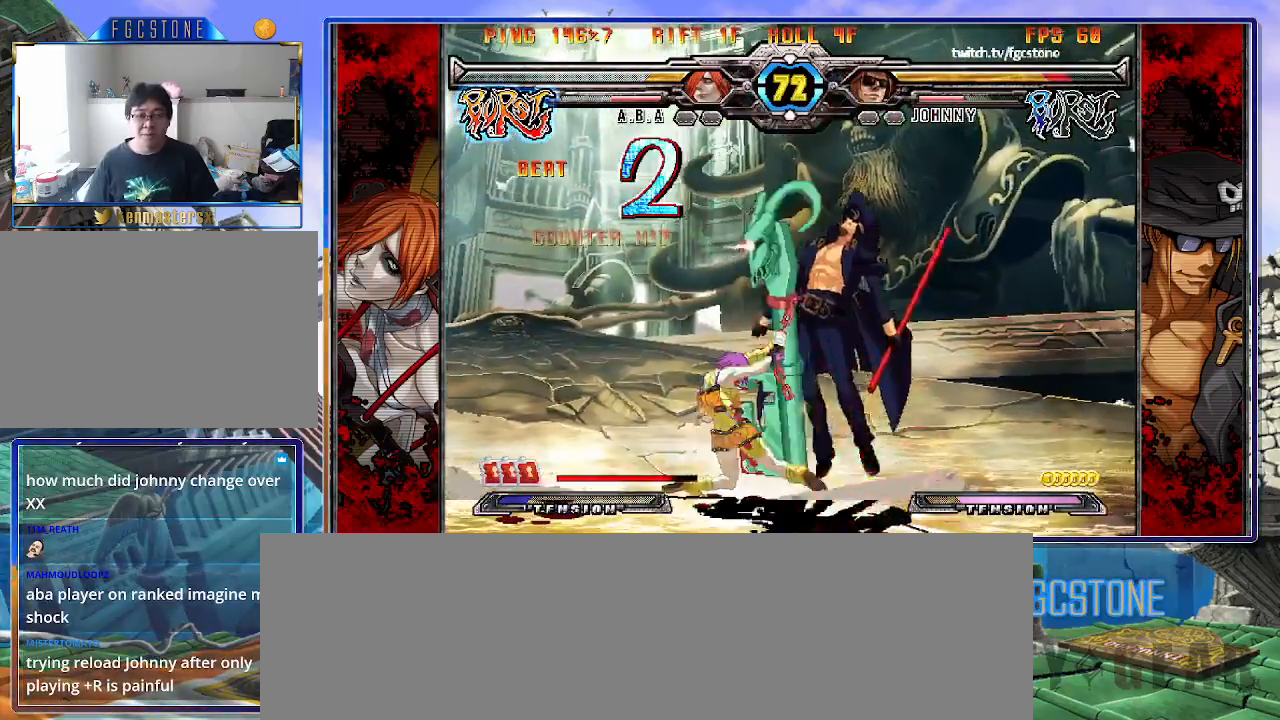
{"buttons": [], "left_stick": "right", "events": [[33, "S", "up"], [67, "K", "up"], [117, "S", "down"], [133, "S", "up"], [150, "K", "down"], [233, "S", "down"], [267, "K", "up"], [300, "left_stick", "right"], [317, "K", "down"], [333, "S", "up"], [400, "K", "up"], [450, "S", "down"], [500, "S", "up"]]}
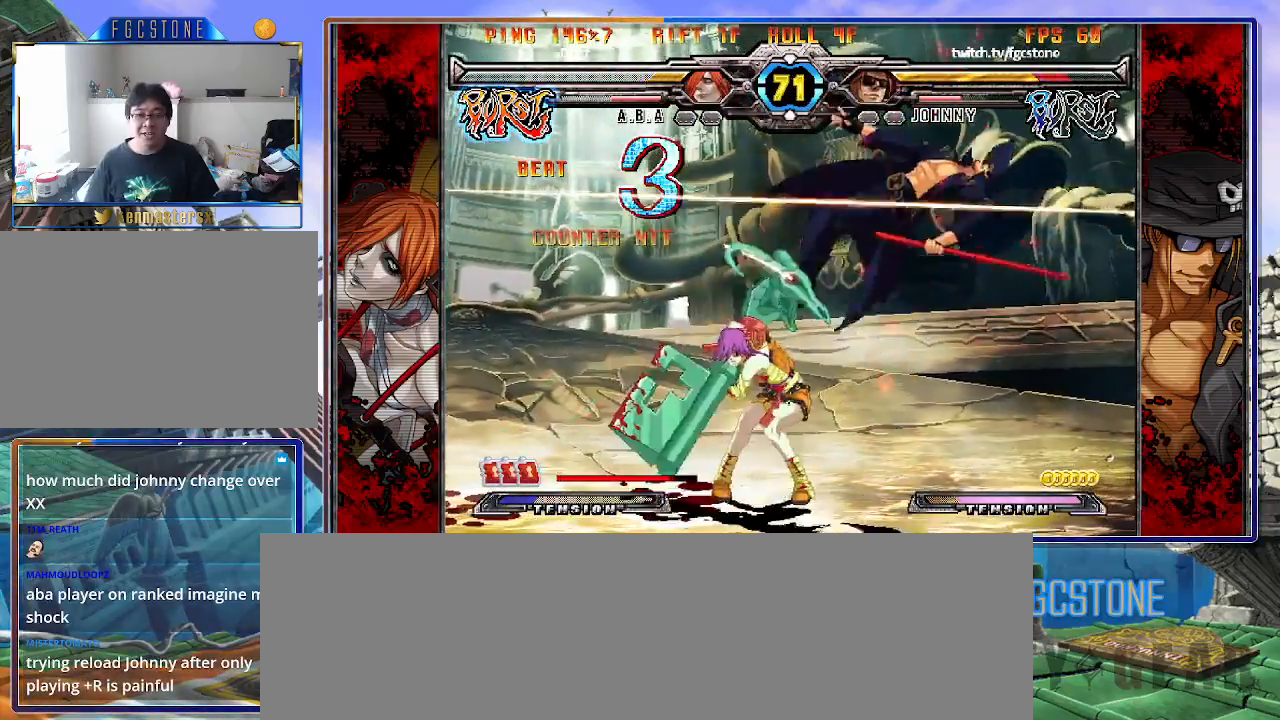
{"buttons": [], "left_stick": "center", "events": [[67, "left_stick", "center"]]}
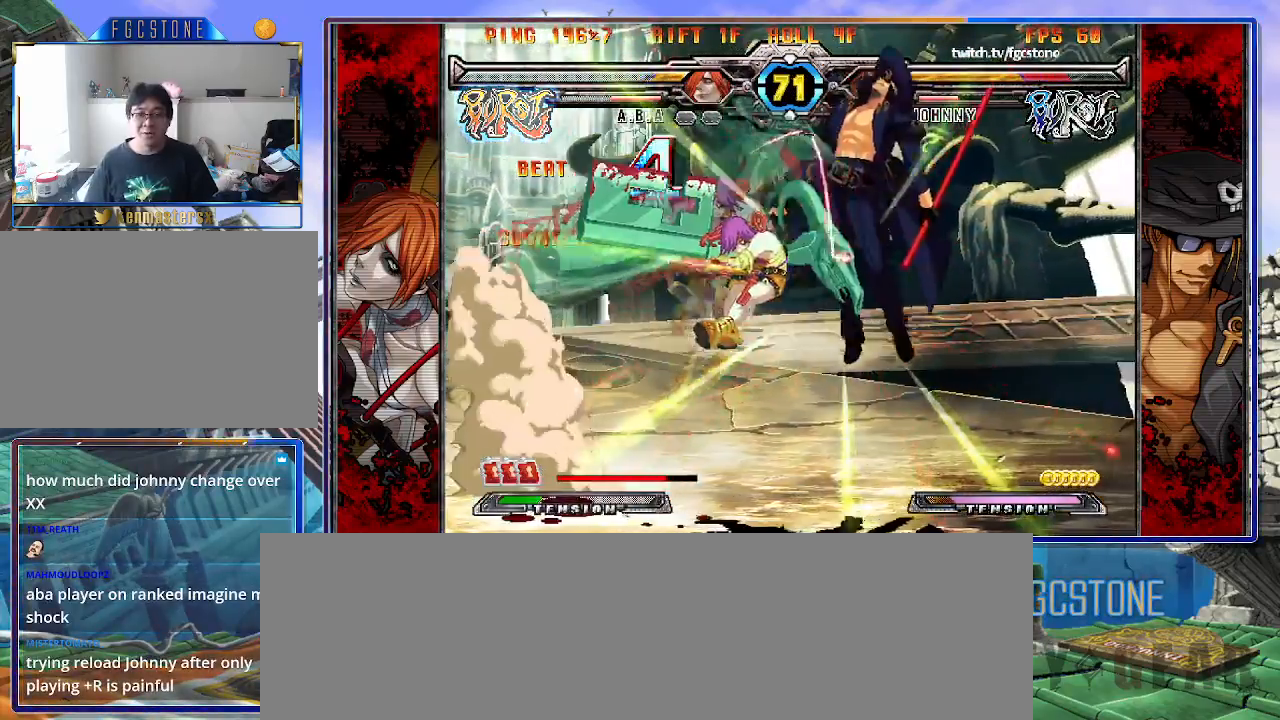
{"buttons": ["K", "S"], "left_stick": "center", "events": [[233, "K", "down"], [317, "K", "up"], [317, "S", "down"], [383, "K", "down"], [383, "S", "up"], [467, "S", "down"]]}
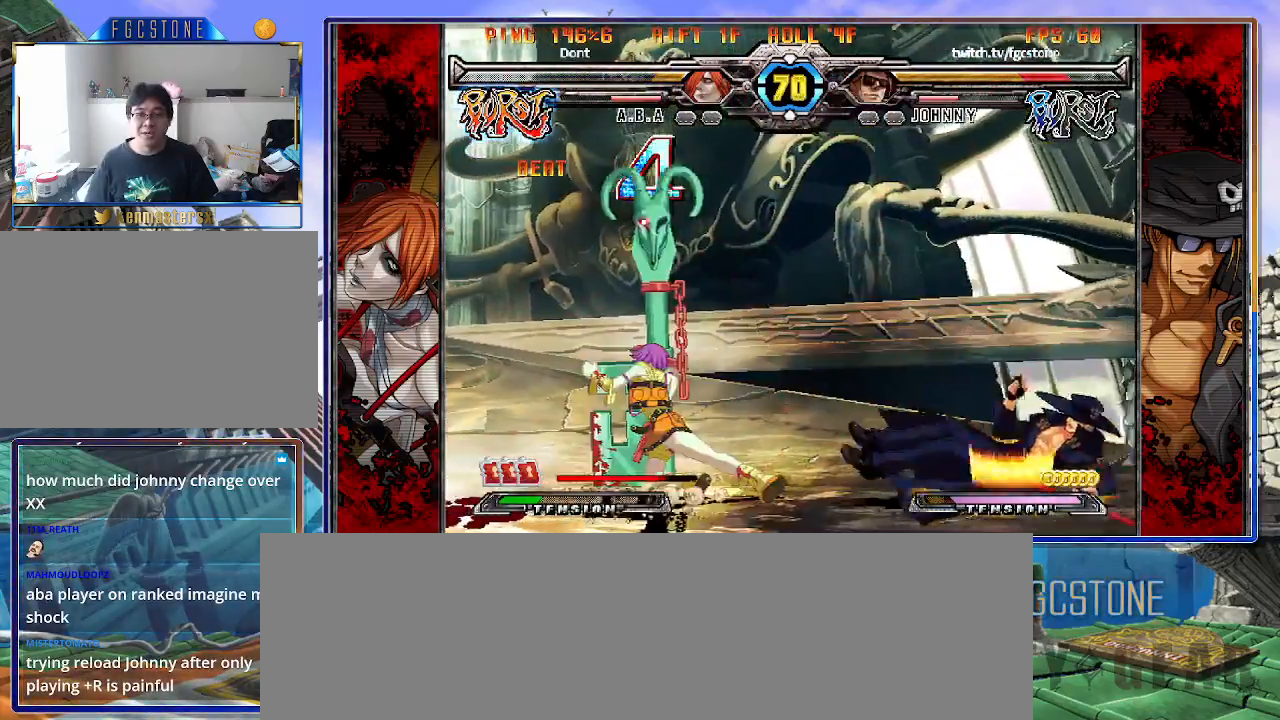
{"buttons": [], "left_stick": "center", "events": [[17, "K", "up"], [50, "K", "down"], [83, "S", "up"], [117, "K", "up"]]}
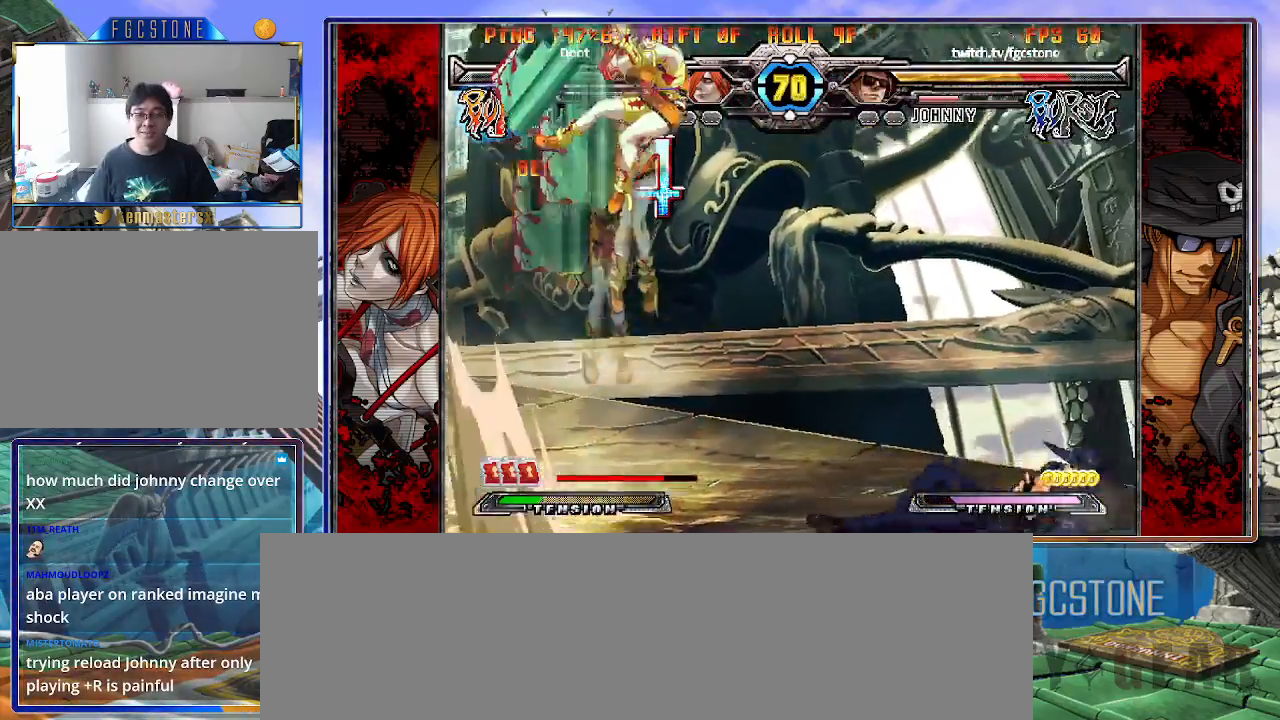
{"buttons": [], "left_stick": "right", "events": [[50, "left_stick", "left"], [183, "left_stick", "down"], [300, "left_stick", "left"], [400, "HS", "down"], [433, "left_stick", "center"], [483, "HS", "up"], [500, "left_stick", "right"]]}
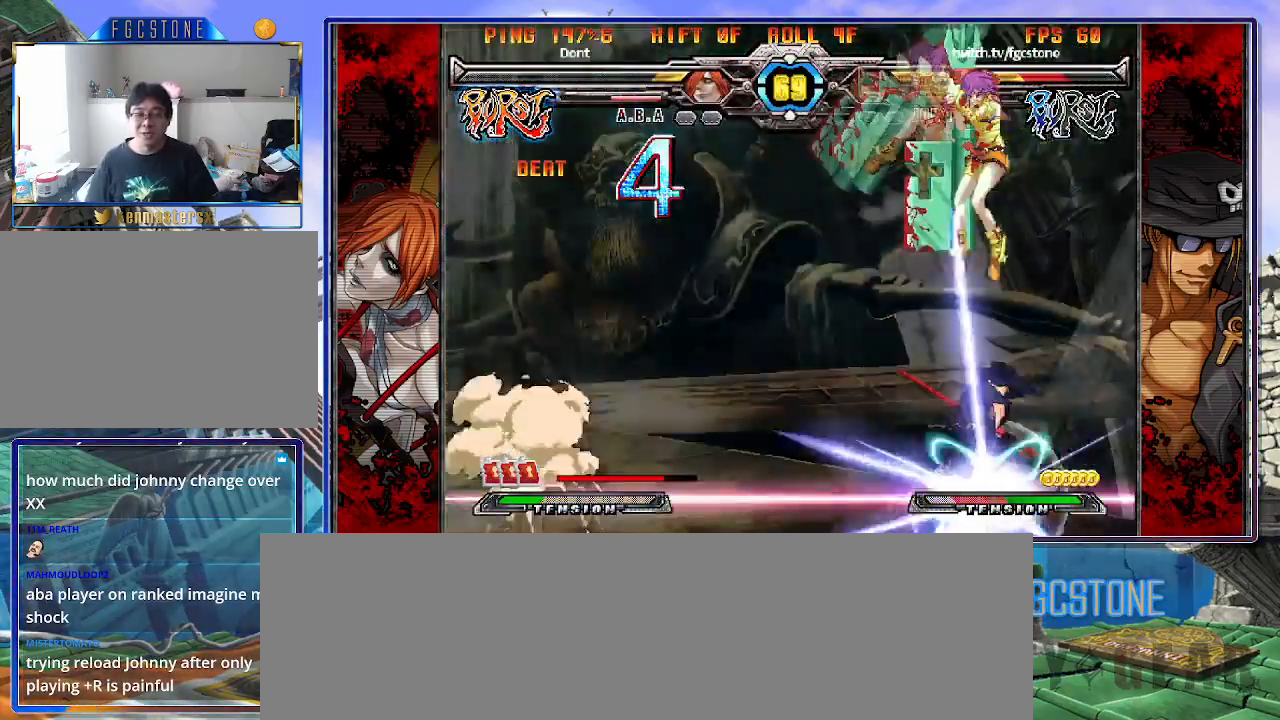
{"buttons": [], "left_stick": "center", "events": [[183, "left_stick", "center"]]}
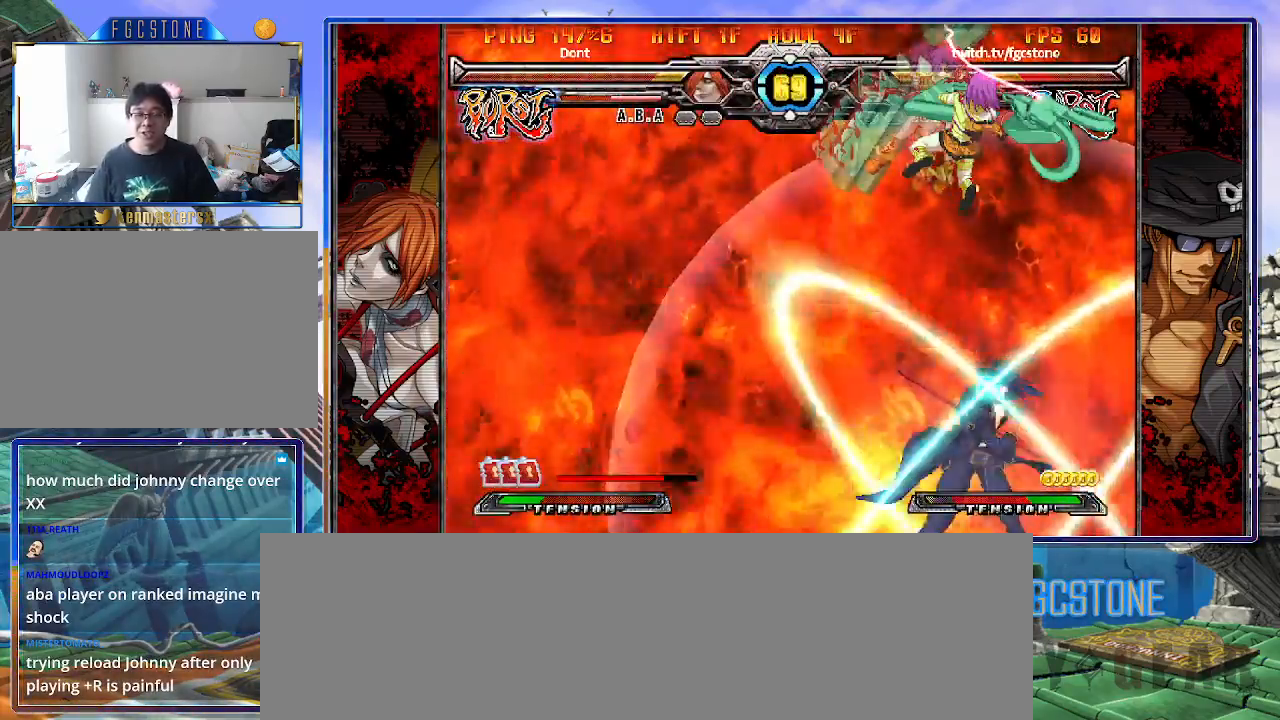
{"buttons": [], "left_stick": "left", "events": [[167, "left_stick", "left"]]}
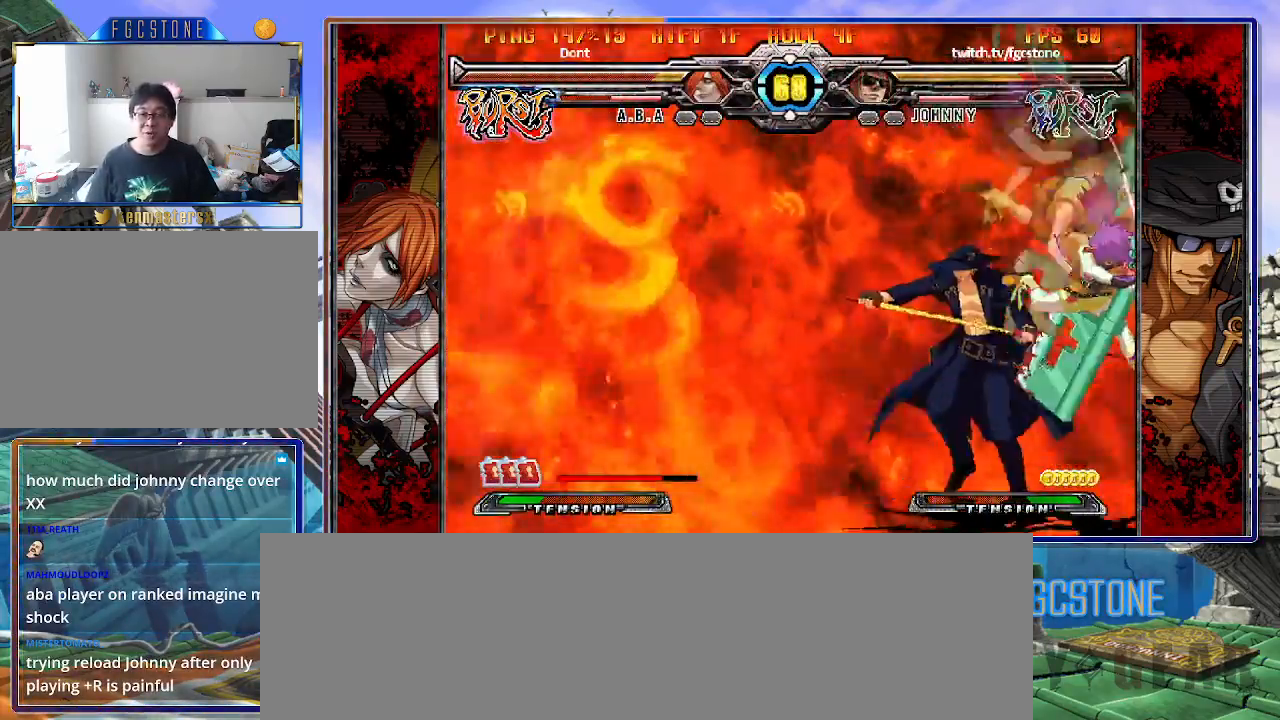
{"buttons": ["HS"], "left_stick": "left", "events": [[150, "K", "down"], [250, "K", "up"], [333, "HS", "down"], [417, "HS", "up"], [467, "HS", "down"]]}
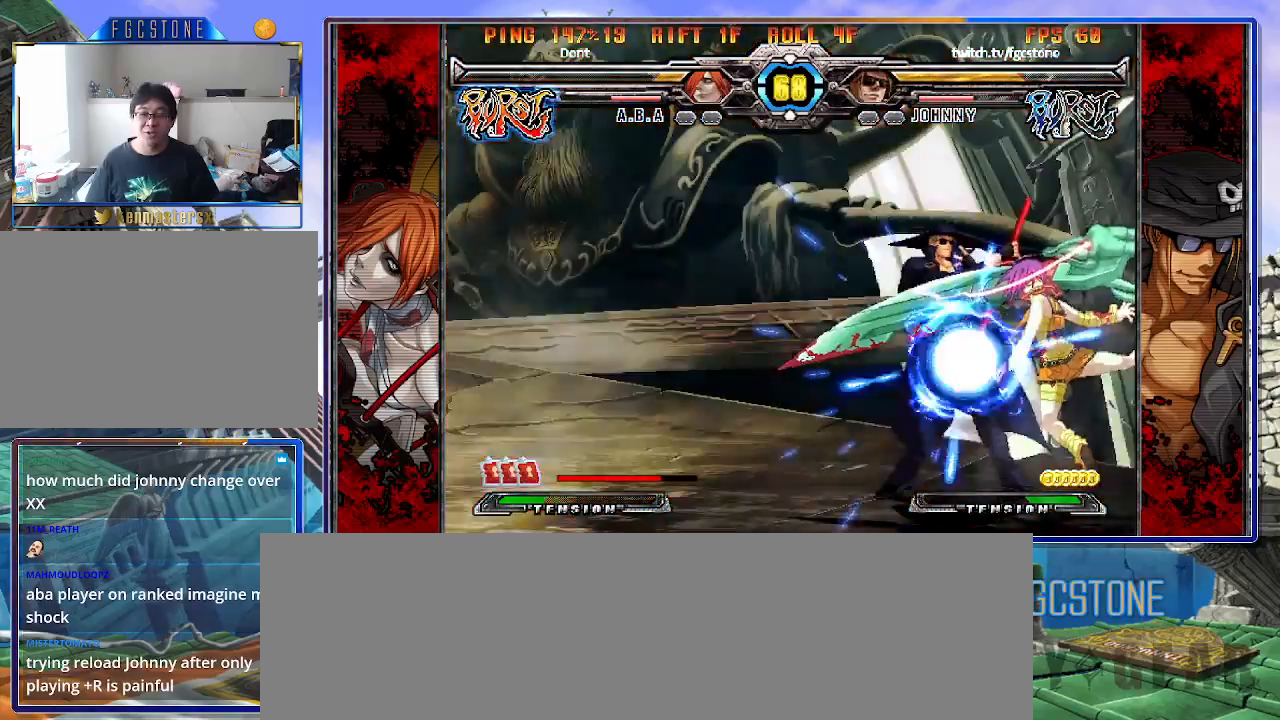
{"buttons": [], "left_stick": "left", "events": [[83, "HS", "up"], [300, "K", "down"], [417, "K", "up"]]}
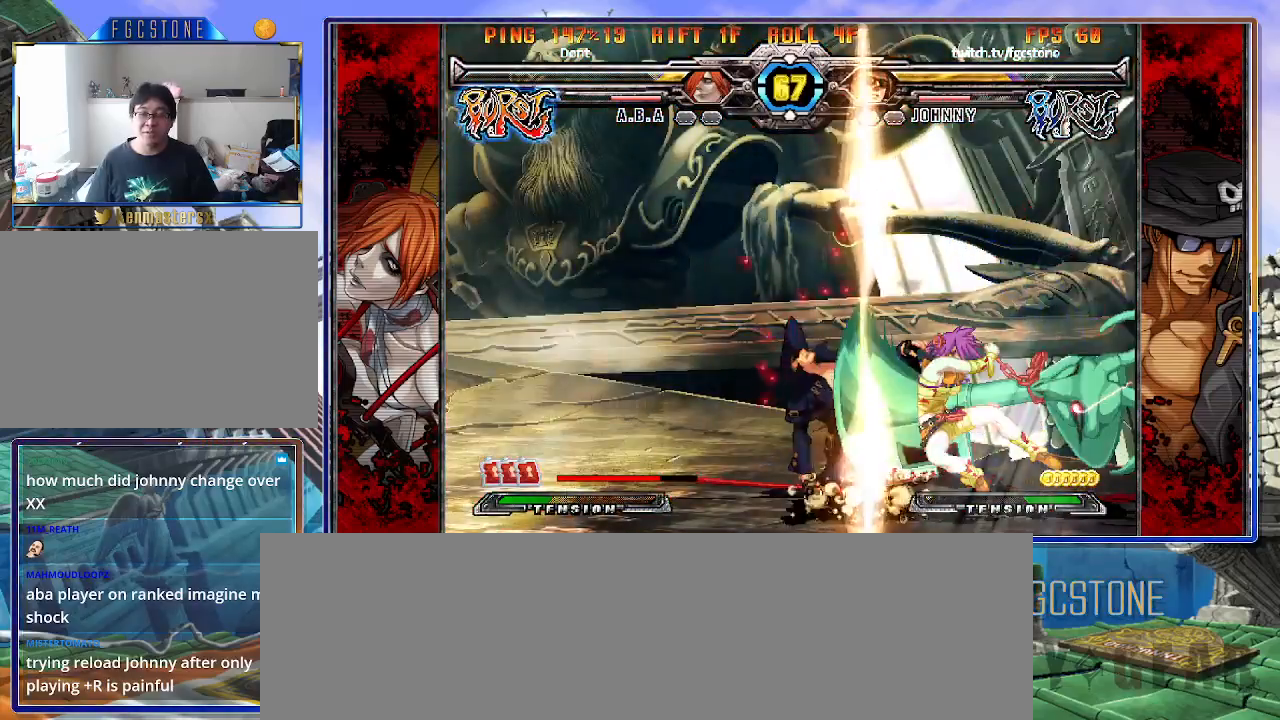
{"buttons": [], "left_stick": "down-left", "events": [[67, "left_stick", "down-left"]]}
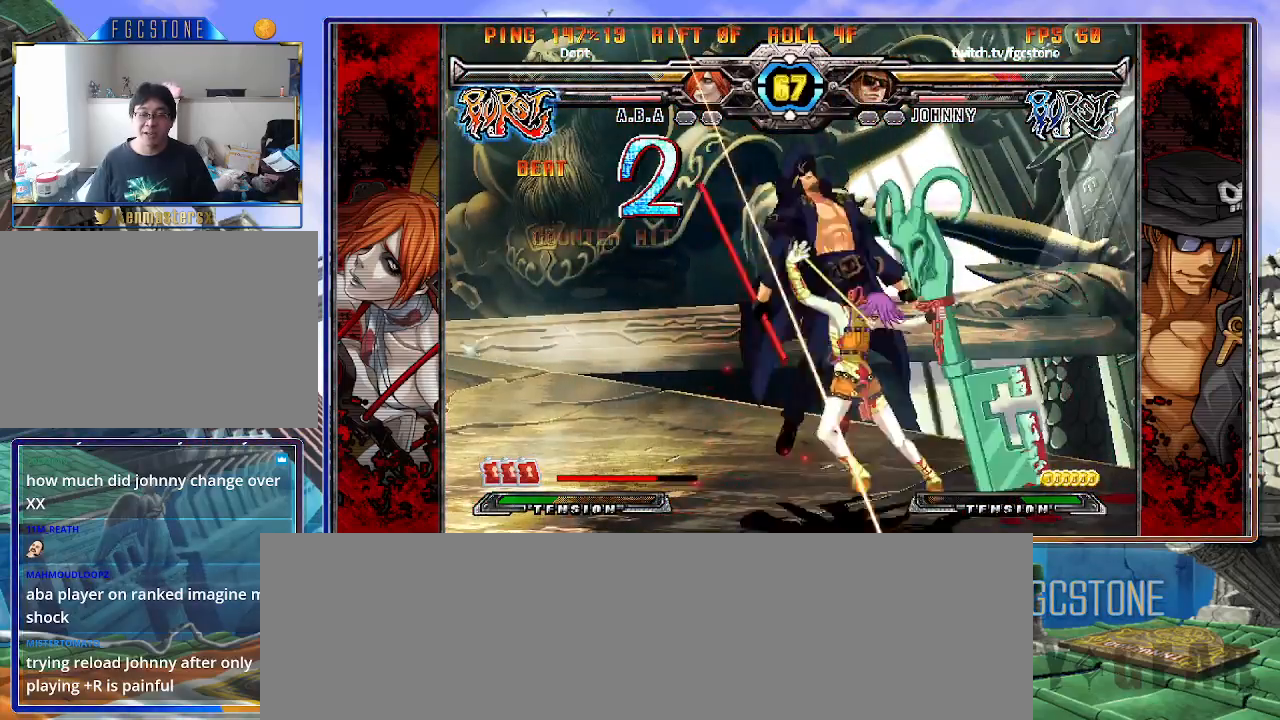
{"buttons": ["P"], "left_stick": "center", "events": [[133, "left_stick", "left"], [267, "left_stick", "center"], [417, "P", "down"]]}
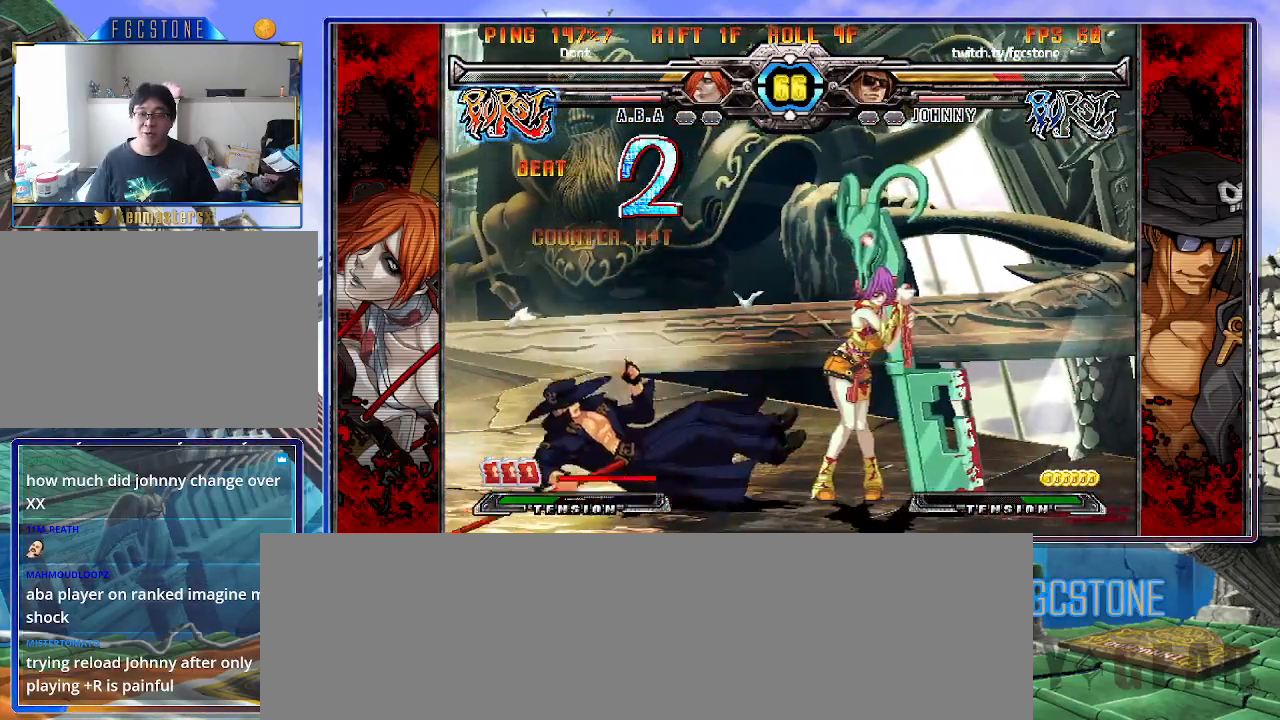
{"buttons": [], "left_stick": "center", "events": [[17, "P", "up"], [67, "P", "down"], [183, "P", "up"]]}
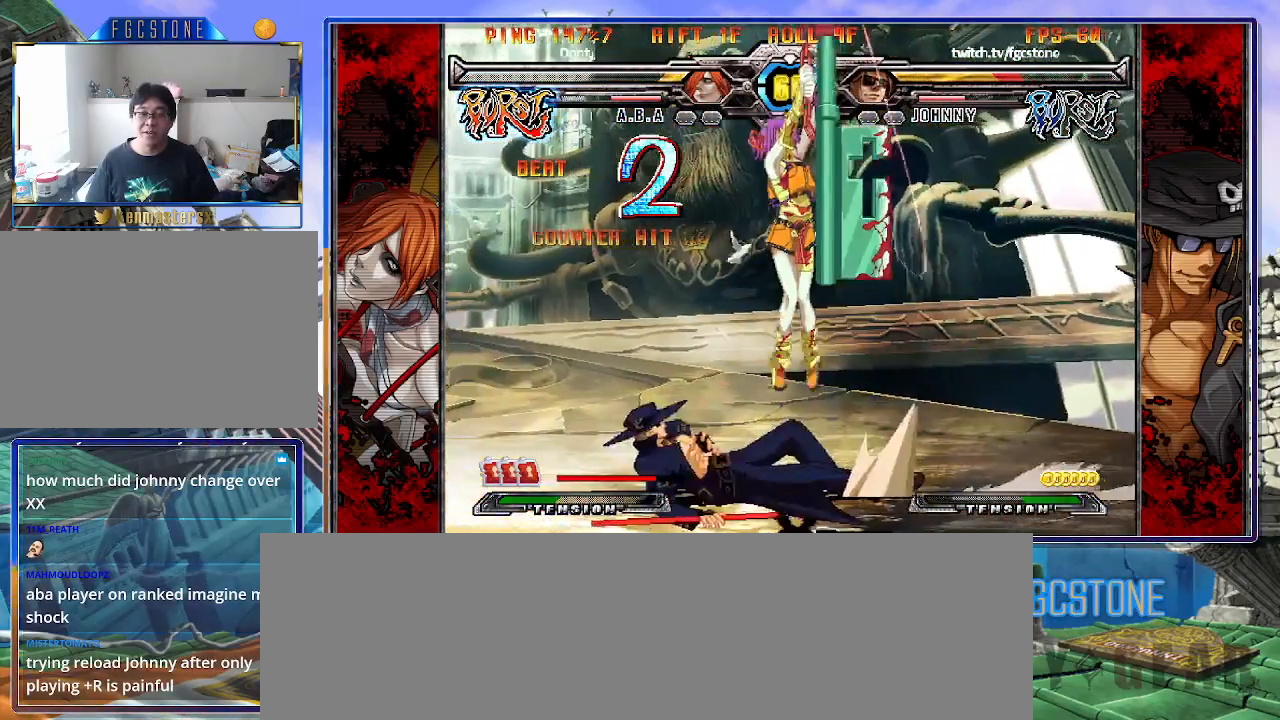
{"buttons": [], "left_stick": "right", "events": [[283, "left_stick", "right"], [350, "left_stick", "center"], [417, "left_stick", "right"]]}
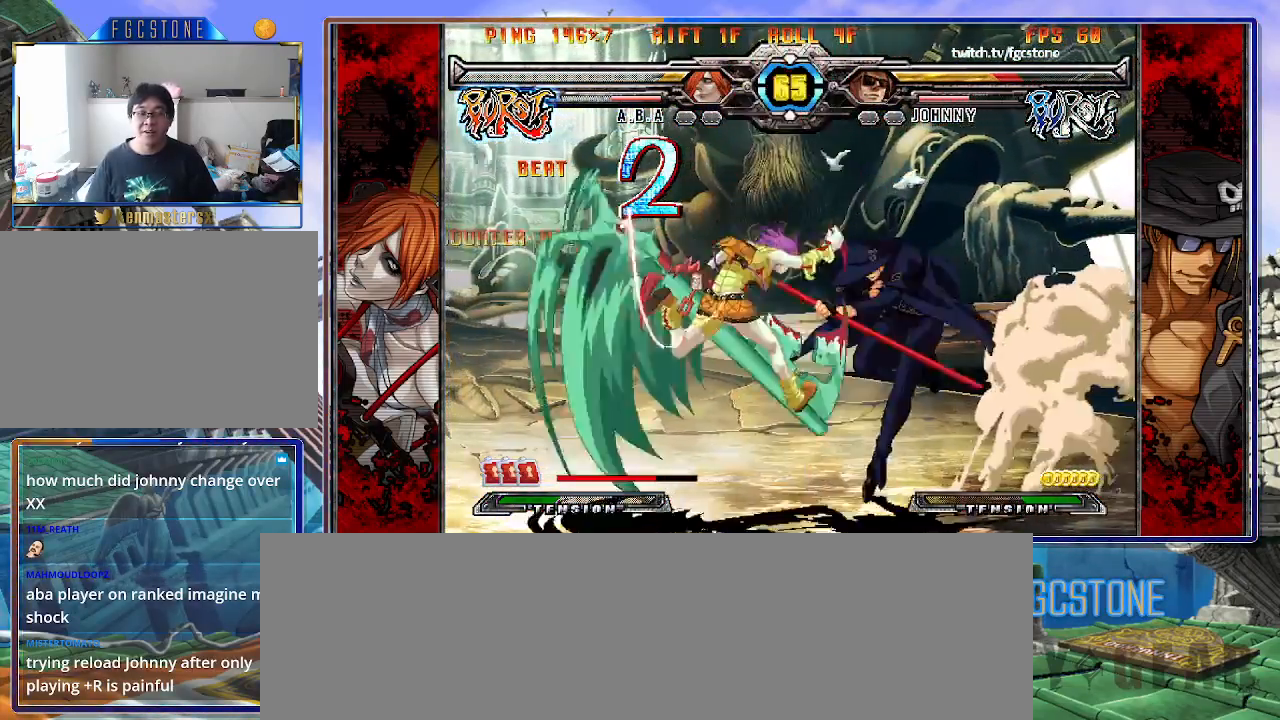
{"buttons": ["HS"], "left_stick": "right", "events": [[150, "K", "down"], [250, "K", "up"], [500, "HS", "down"]]}
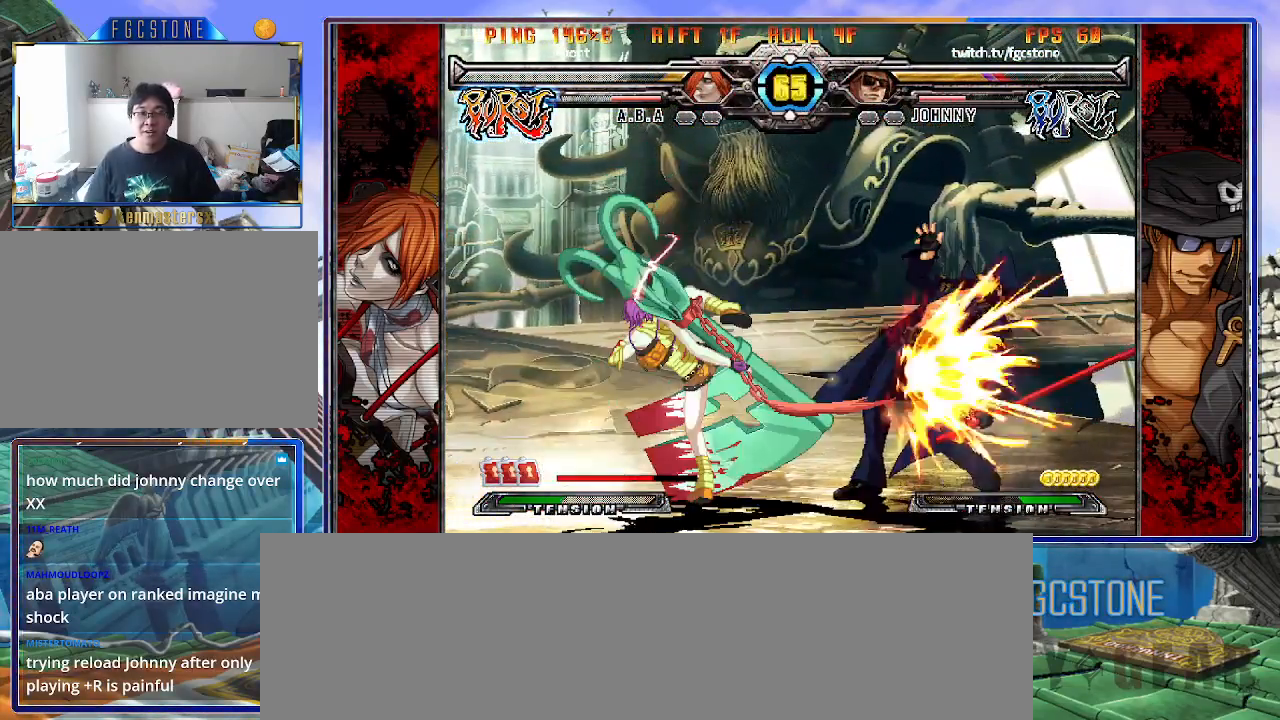
{"buttons": [], "left_stick": "down-right", "events": [[133, "HS", "up"], [183, "left_stick", "down-right"]]}
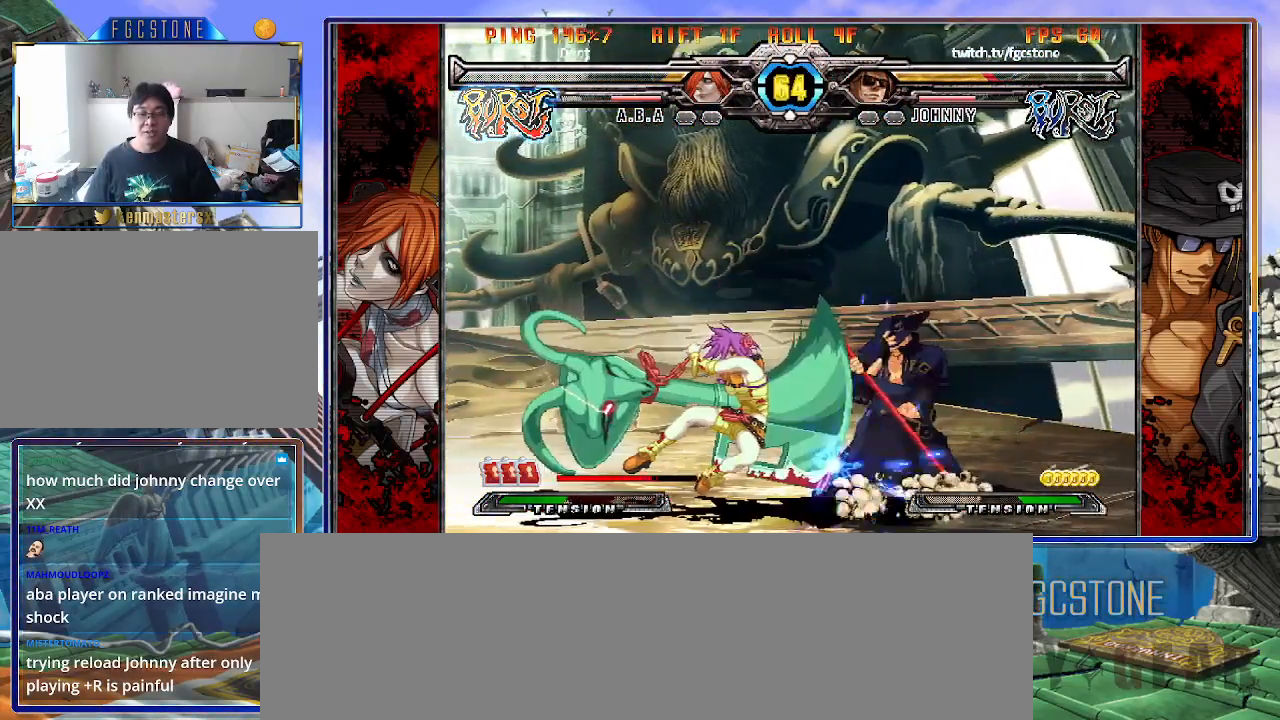
{"buttons": [], "left_stick": "down-right", "events": []}
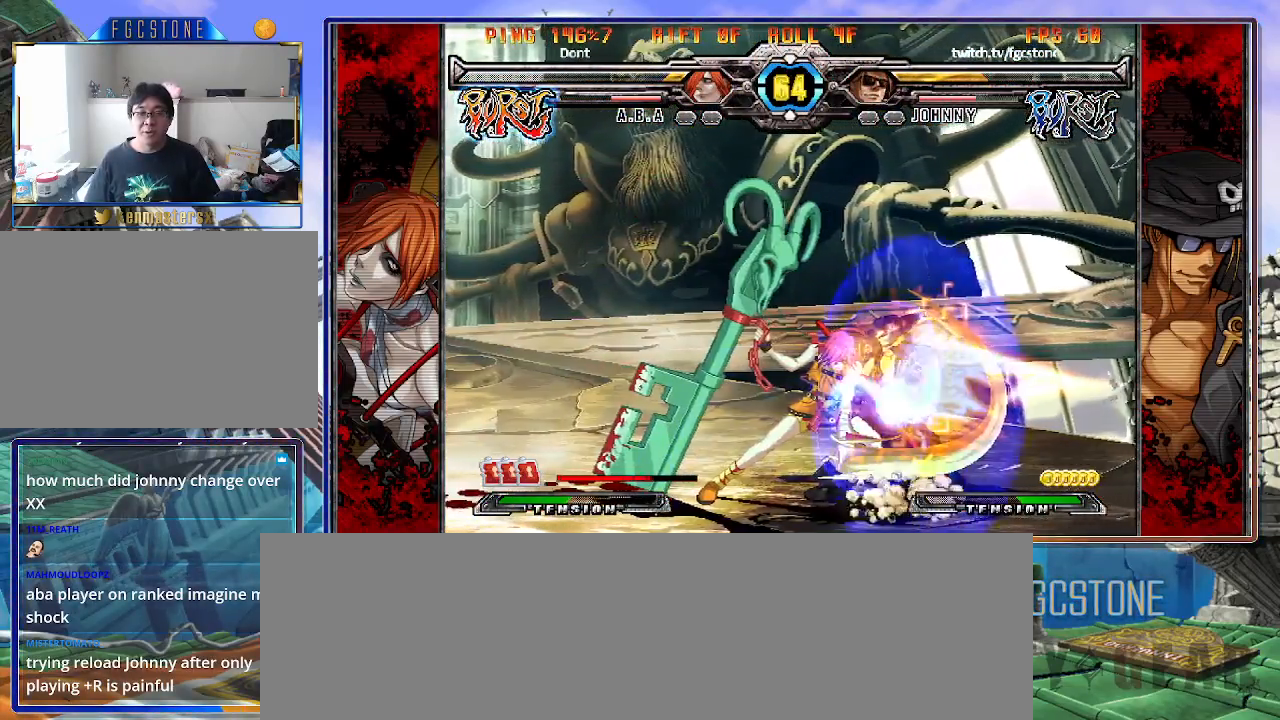
{"buttons": [], "left_stick": "down-right", "events": []}
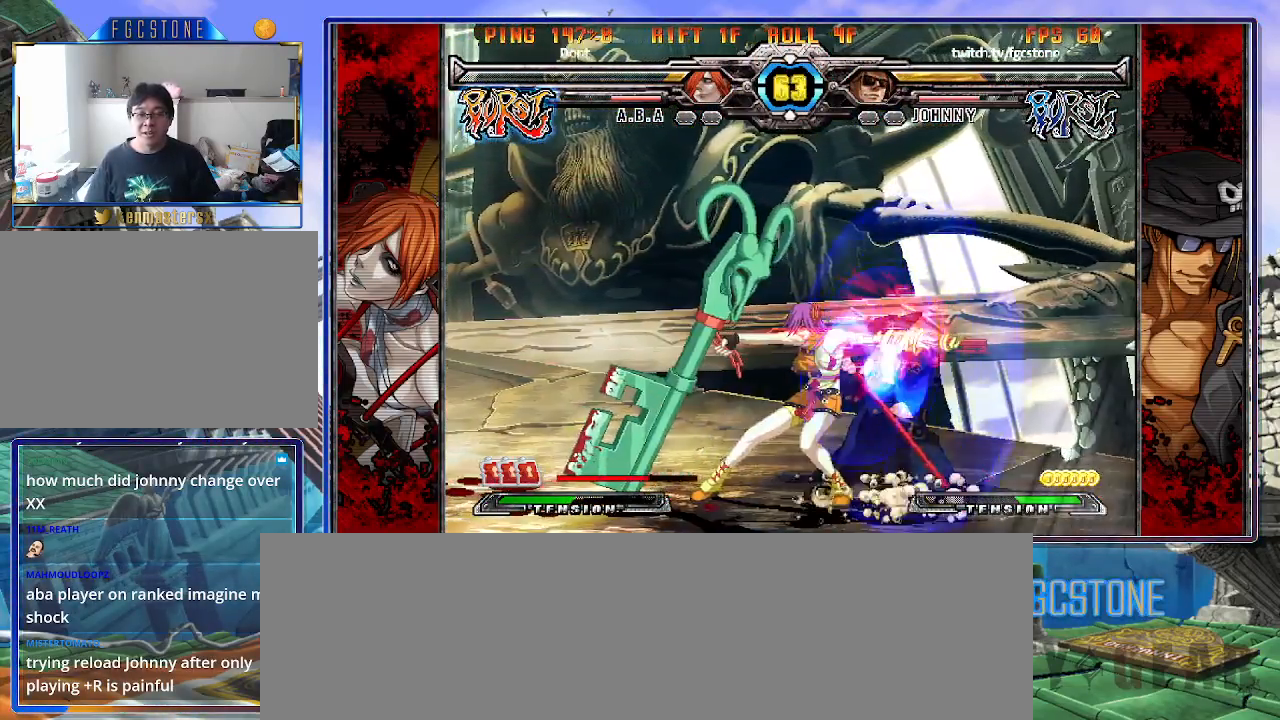
{"buttons": [], "left_stick": "down-right", "events": [[350, "HS", "down"], [450, "HS", "up"]]}
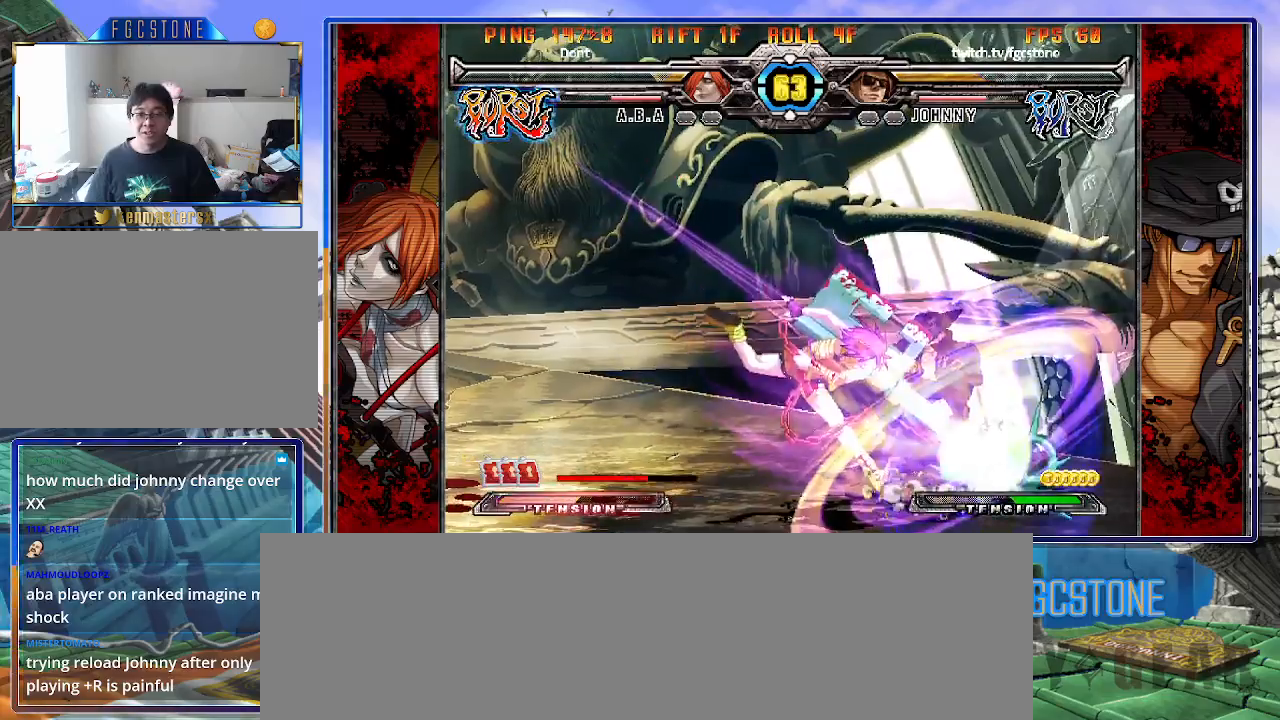
{"buttons": ["HS"], "left_stick": "down-right", "events": [[433, "HS", "down"]]}
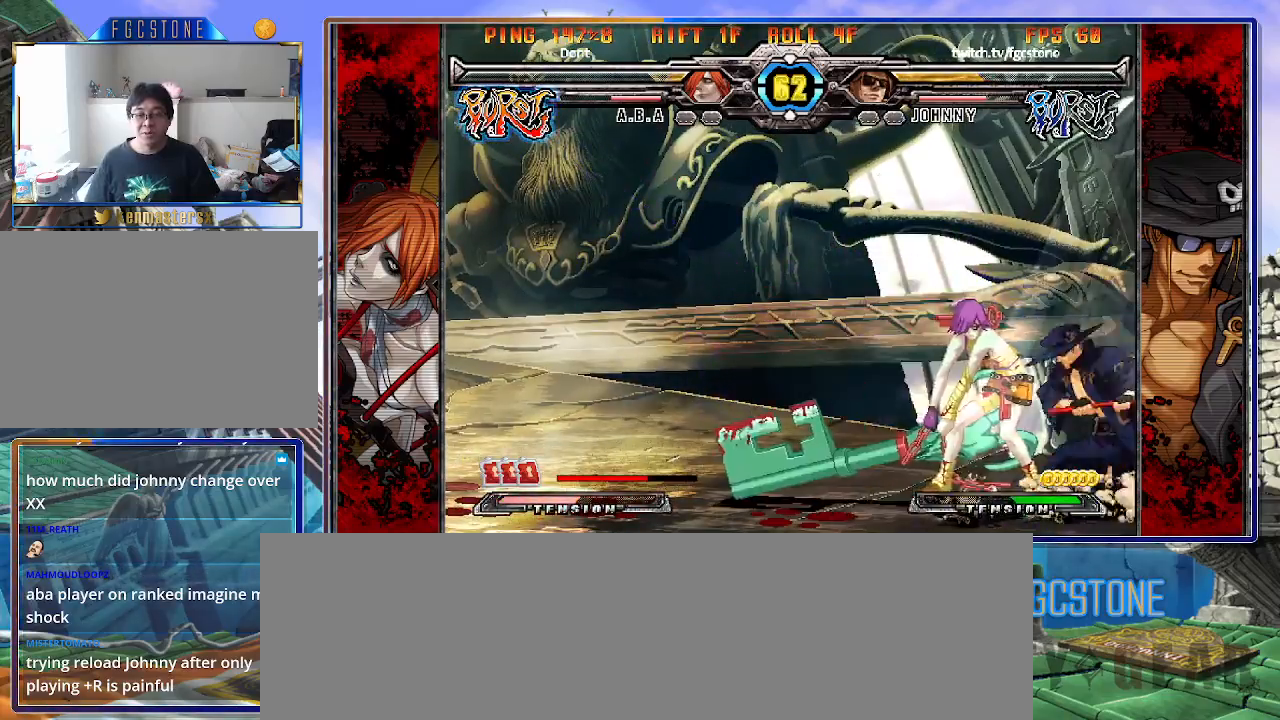
{"buttons": [], "left_stick": "down-right", "events": [[50, "HS", "up"]]}
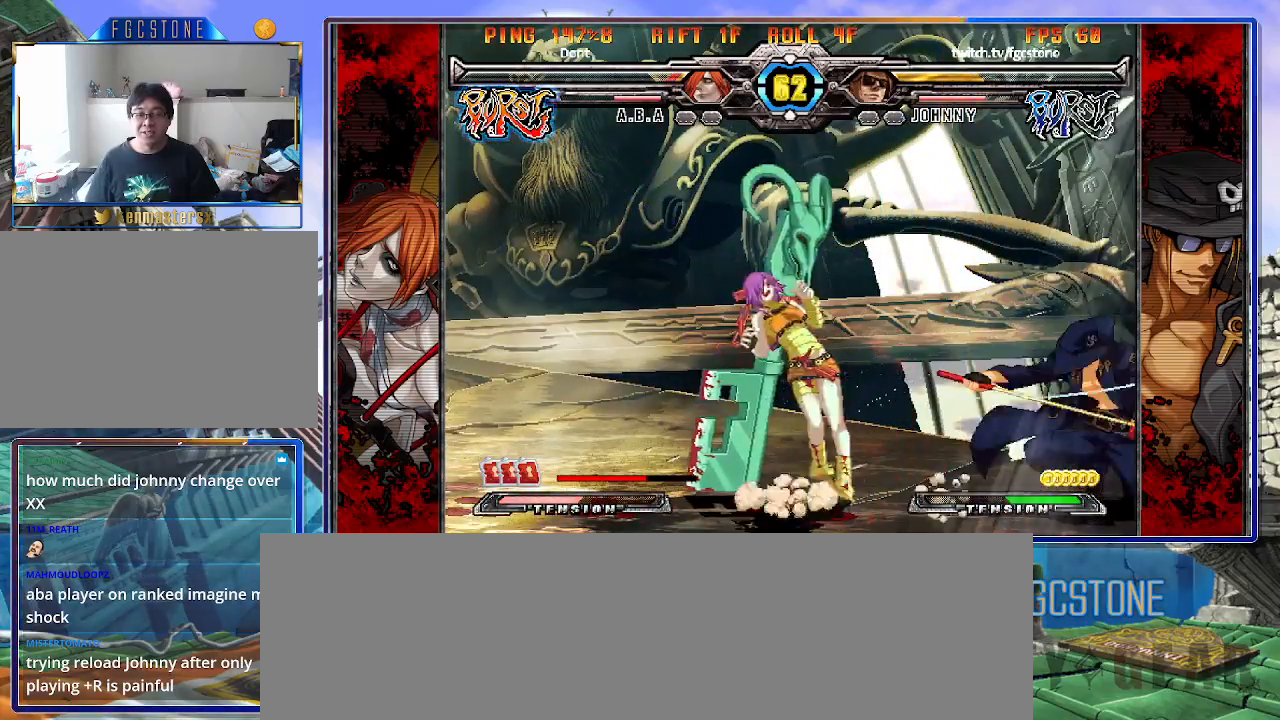
{"buttons": [], "left_stick": "down-right", "events": []}